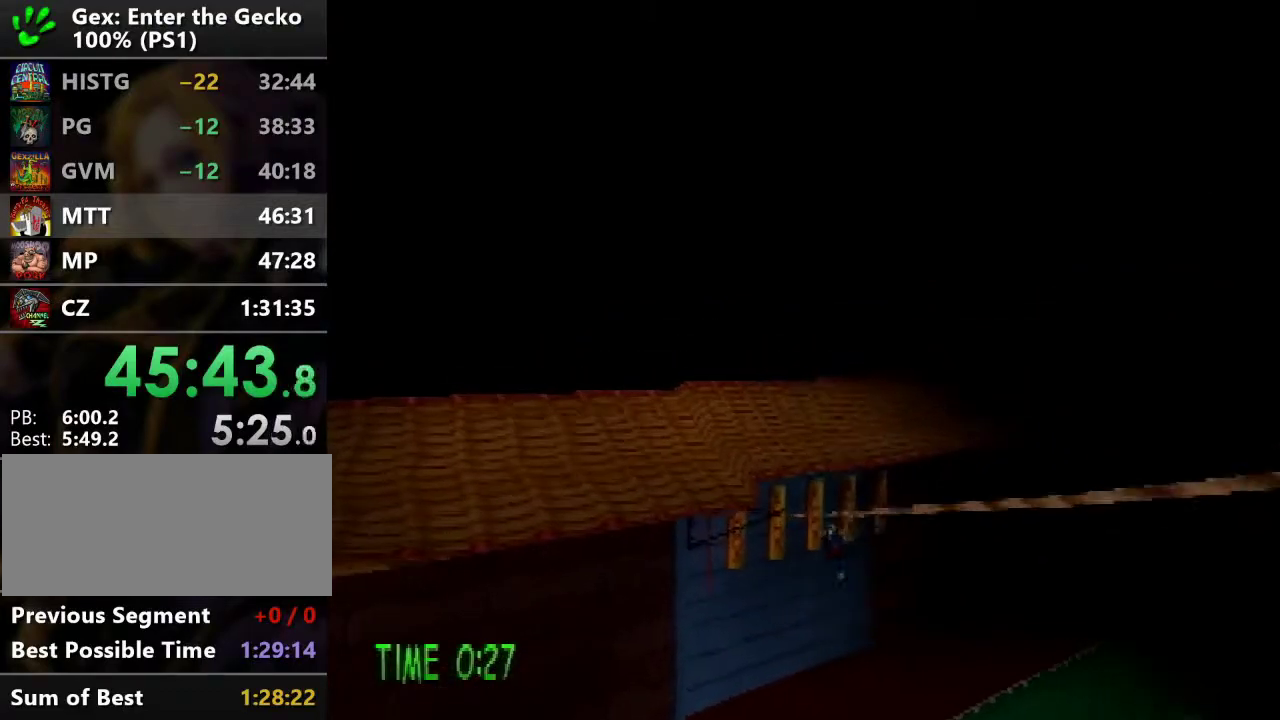
Gameplay with a controller (PlayStation layout); each line is a JSON object with the inputs held at the frame after it. "events" lists button and stick changes between this image and that frame as [ms after this image, input, new state], when the widget could be followed in between. Not read: L3 R3.
{"buttons": ["CROSS", "DPAD_UP"], "events": [[317, "CROSS", "down"], [317, "DPAD_UP", "down"]]}
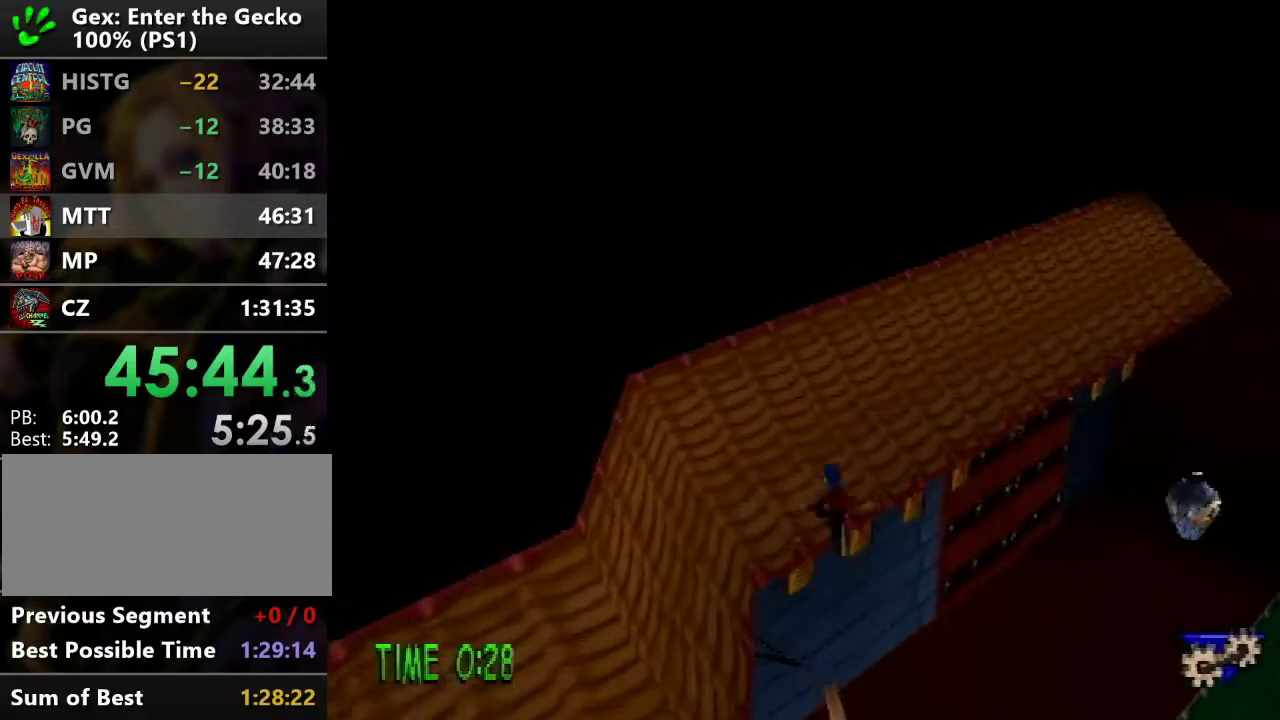
{"buttons": ["DPAD_RIGHT"], "events": [[100, "CROSS", "up"], [217, "R1", "down"], [267, "DPAD_RIGHT", "down"], [267, "R1", "up"], [433, "DPAD_UP", "up"]]}
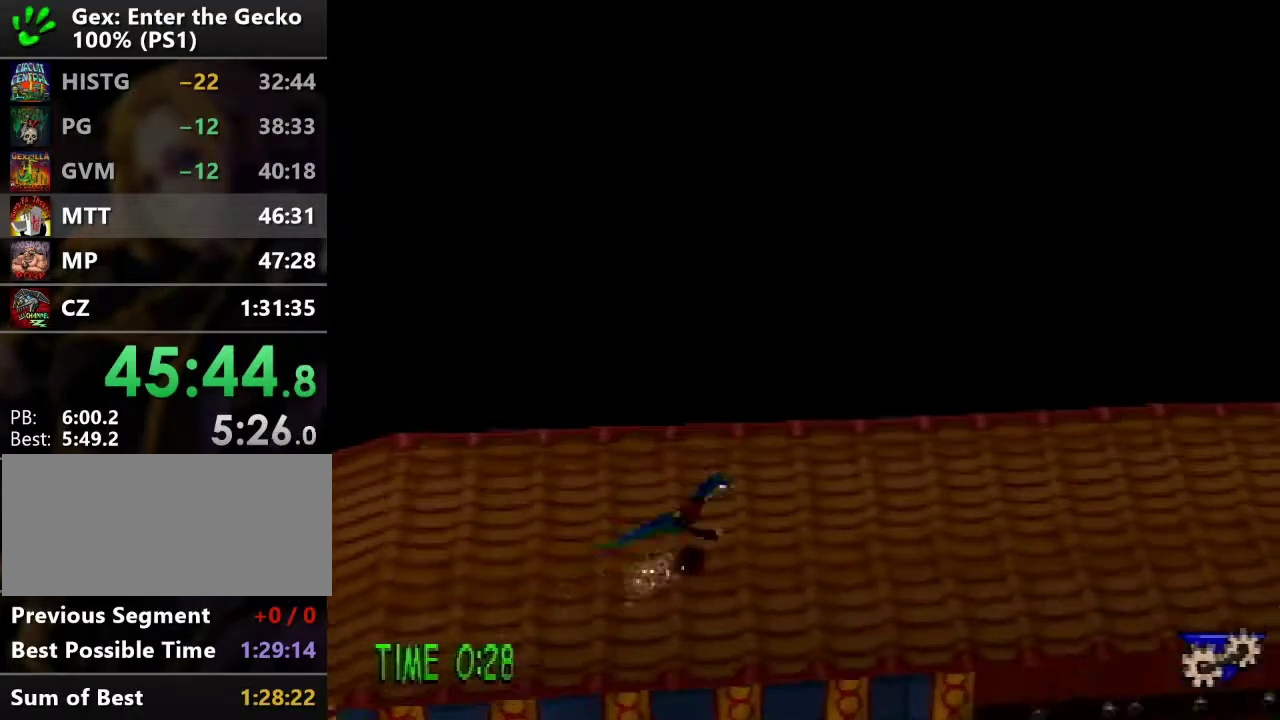
{"buttons": ["DPAD_RIGHT"], "events": []}
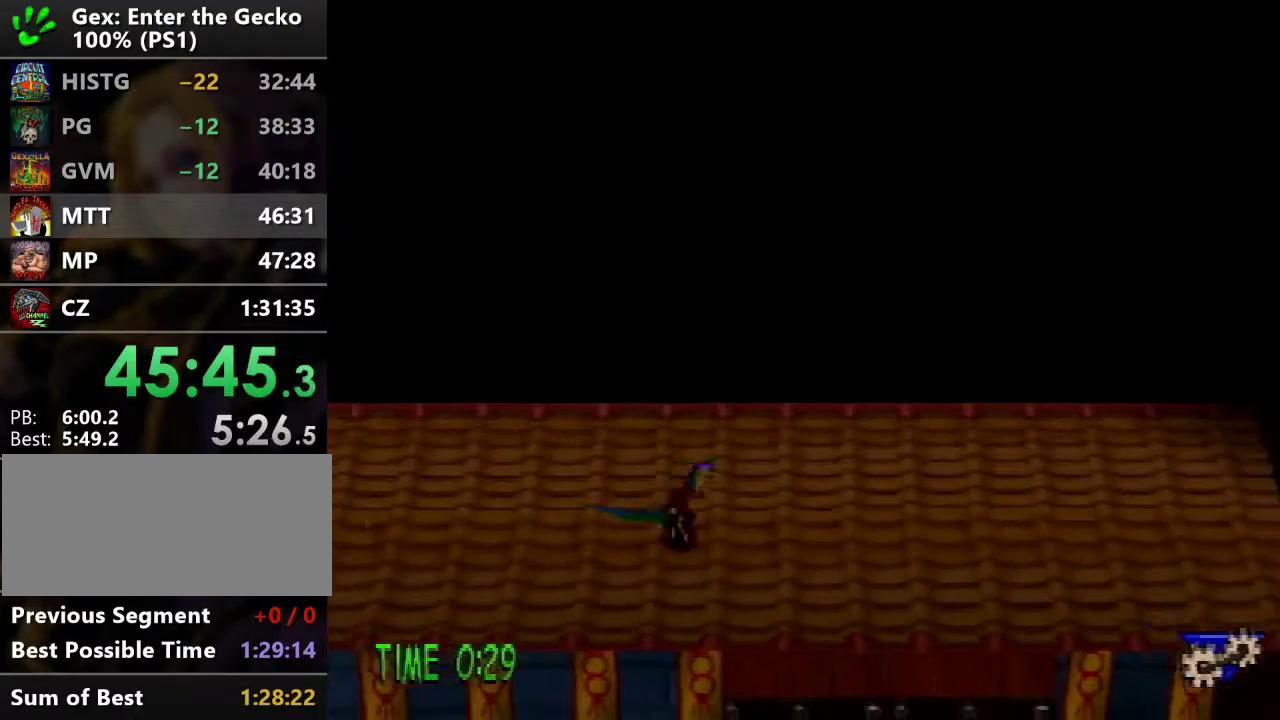
{"buttons": ["DPAD_UP"], "events": [[66, "CROSS", "down"], [133, "CROSS", "up"], [233, "DPAD_UP", "down"], [283, "DPAD_RIGHT", "up"]]}
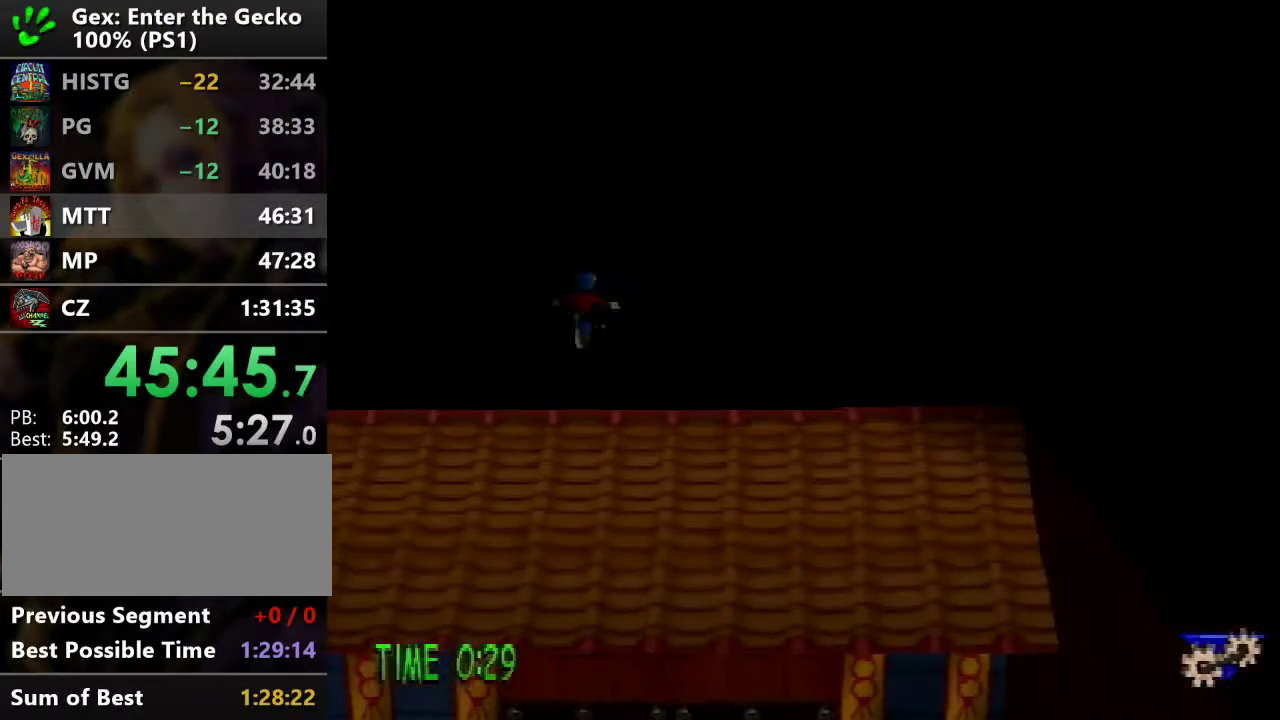
{"buttons": ["SQUARE", "DPAD_DOWN", "DPAD_RIGHT"], "events": [[184, "DPAD_UP", "up"], [334, "SQUARE", "down"], [351, "DPAD_DOWN", "down"], [351, "DPAD_RIGHT", "down"]]}
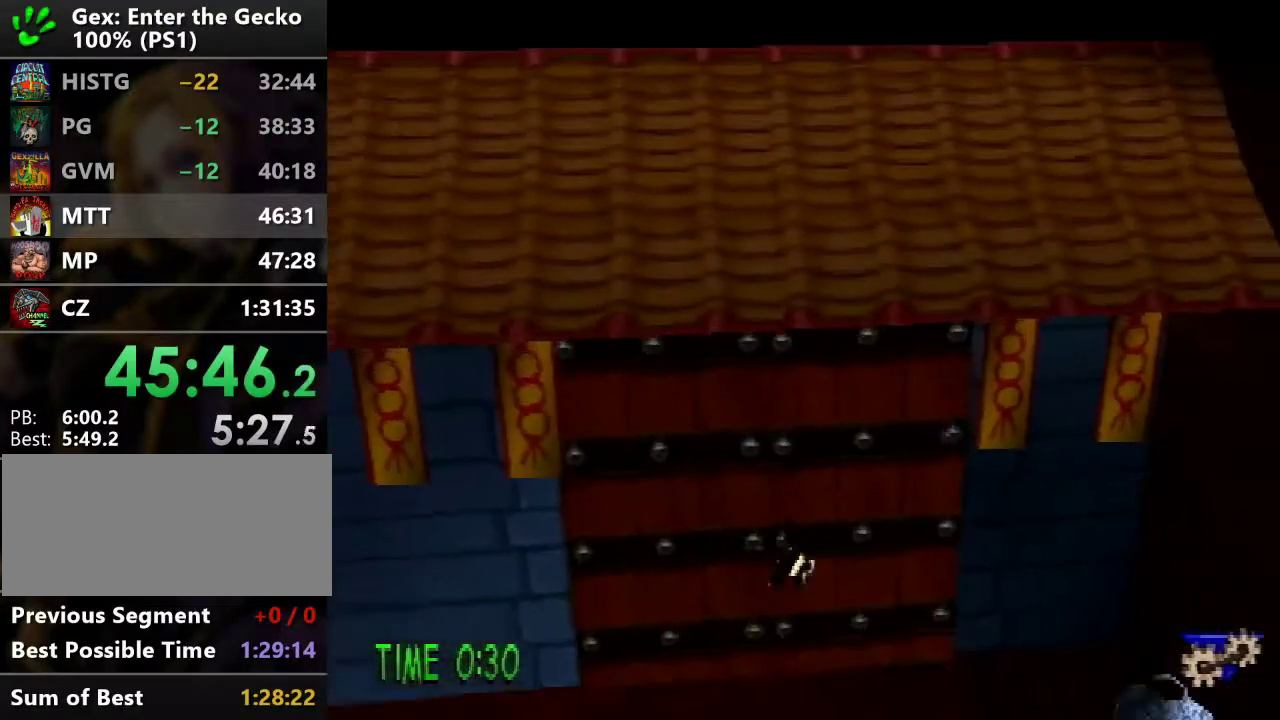
{"buttons": ["DPAD_UP"], "events": [[67, "SQUARE", "up"], [217, "DPAD_DOWN", "up"], [267, "DPAD_UP", "down"], [300, "DPAD_RIGHT", "up"]]}
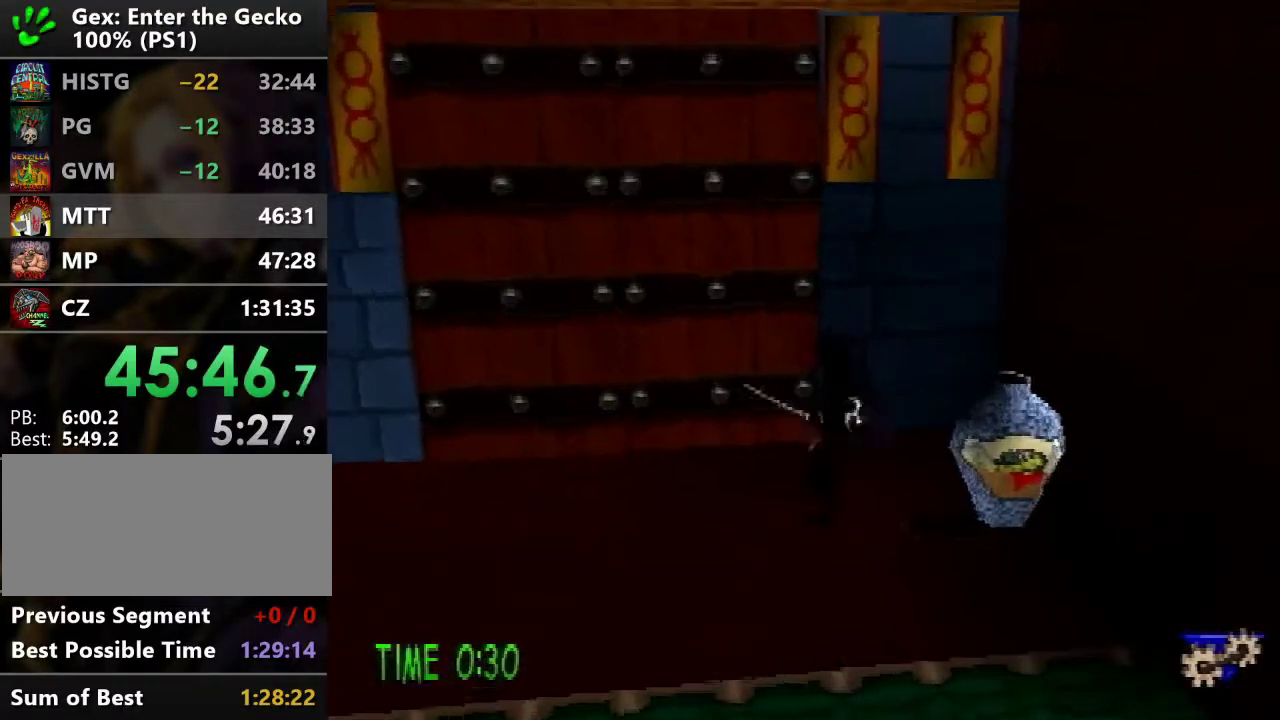
{"buttons": ["DPAD_UP"], "events": []}
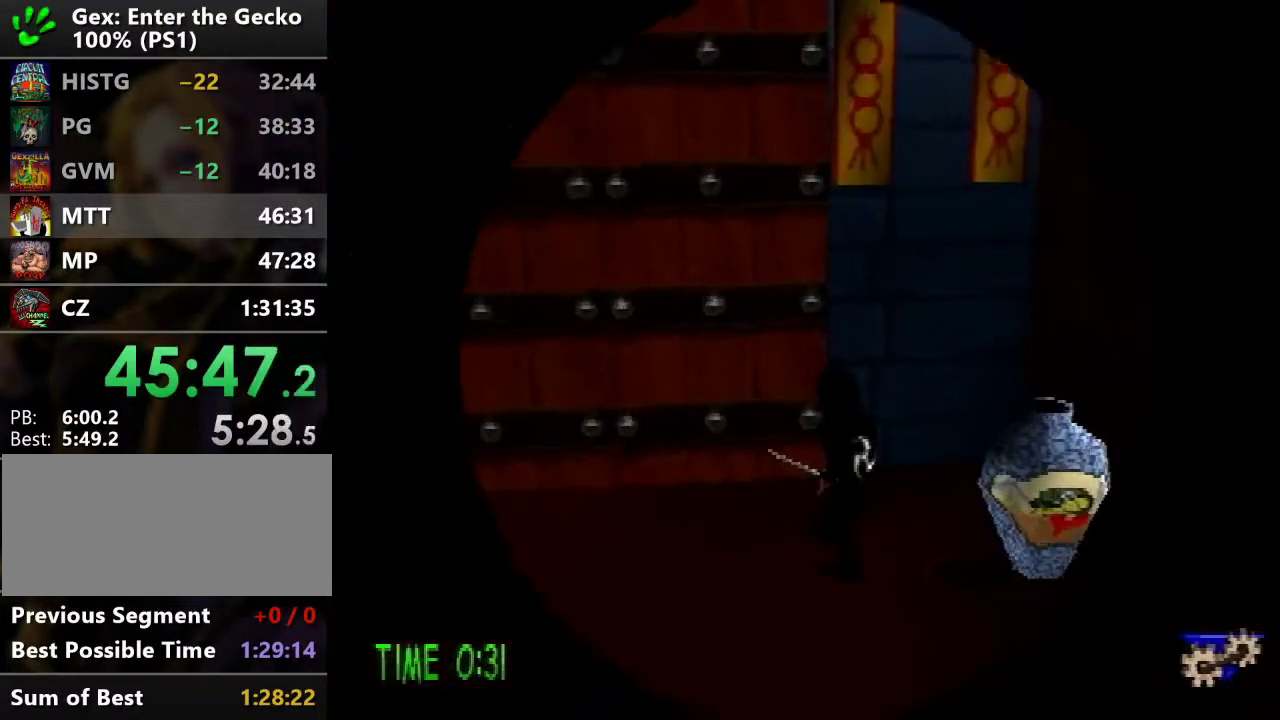
{"buttons": ["DPAD_UP"], "events": []}
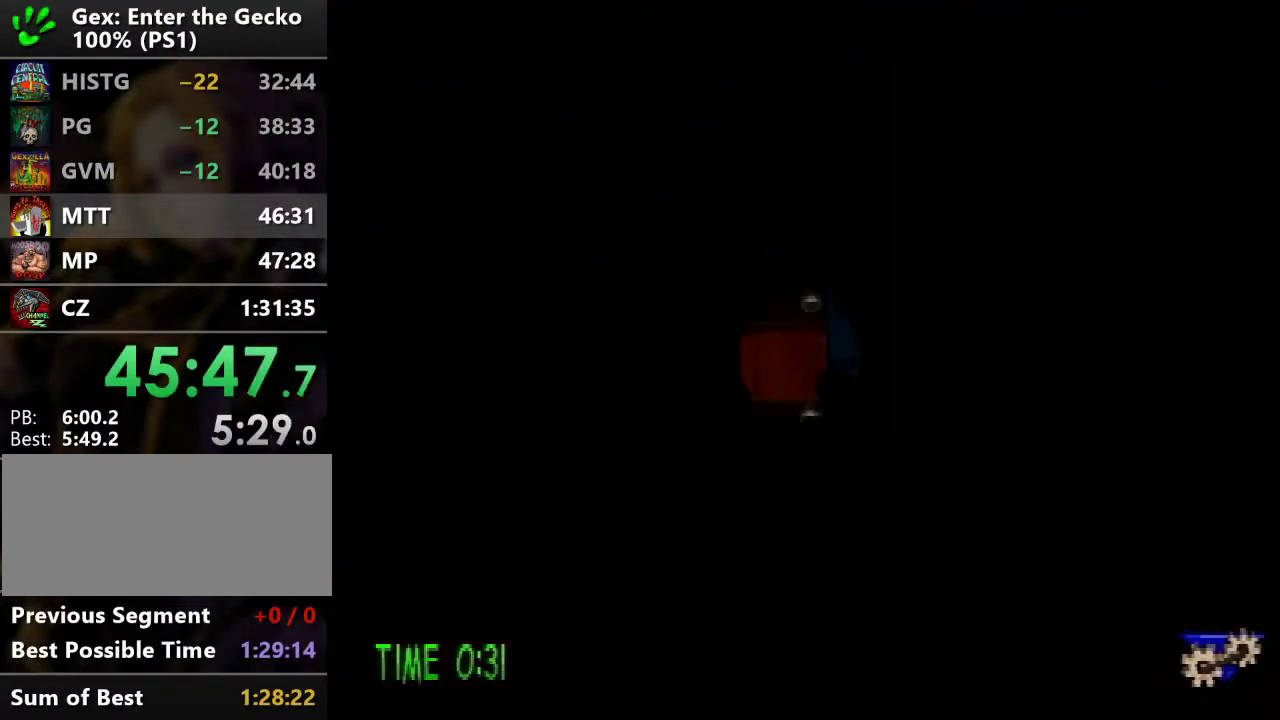
{"buttons": ["DPAD_UP", "DPAD_LEFT"], "events": [[384, "R1", "down"], [434, "DPAD_LEFT", "down"], [434, "R1", "up"]]}
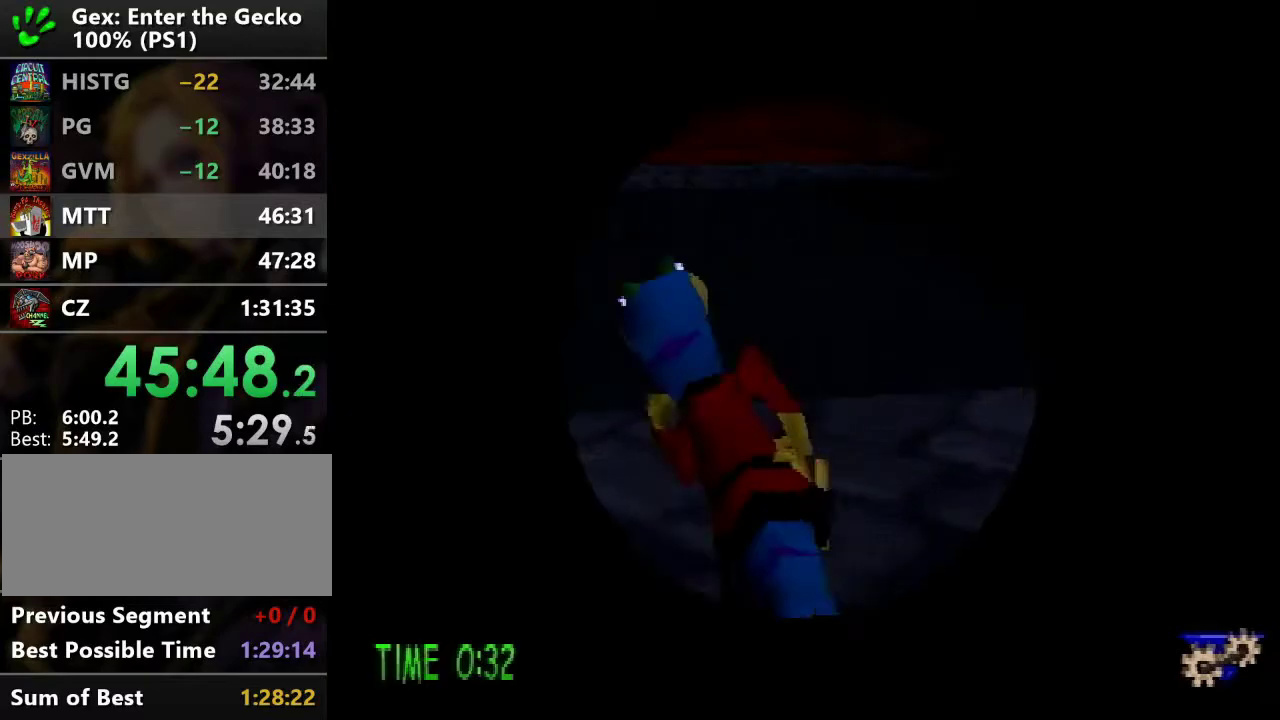
{"buttons": ["DPAD_UP", "DPAD_LEFT"], "events": [[33, "R1", "down"], [133, "R1", "up"], [350, "R1", "down"], [434, "R1", "up"]]}
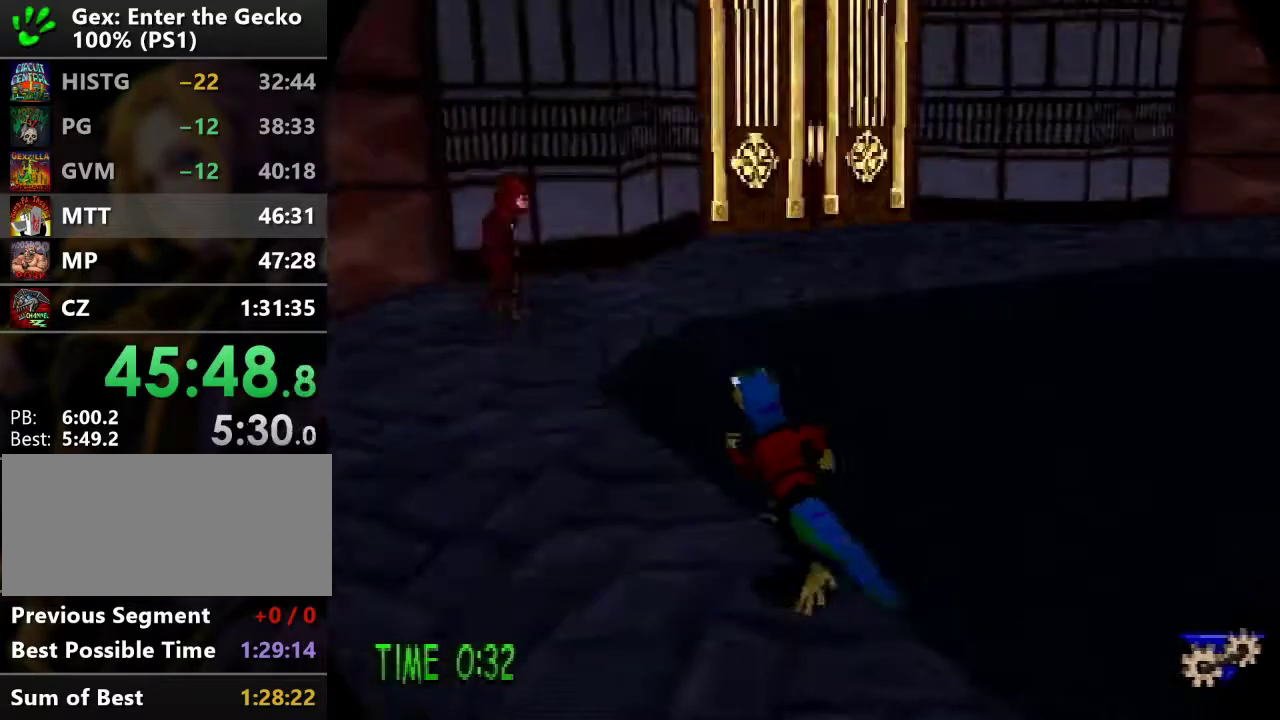
{"buttons": [], "events": [[17, "R1", "down"], [117, "CROSS", "down"], [201, "DPAD_LEFT", "up"], [234, "DPAD_RIGHT", "down"], [301, "CROSS", "up"], [301, "R1", "up"], [501, "DPAD_RIGHT", "up"], [501, "DPAD_UP", "up"]]}
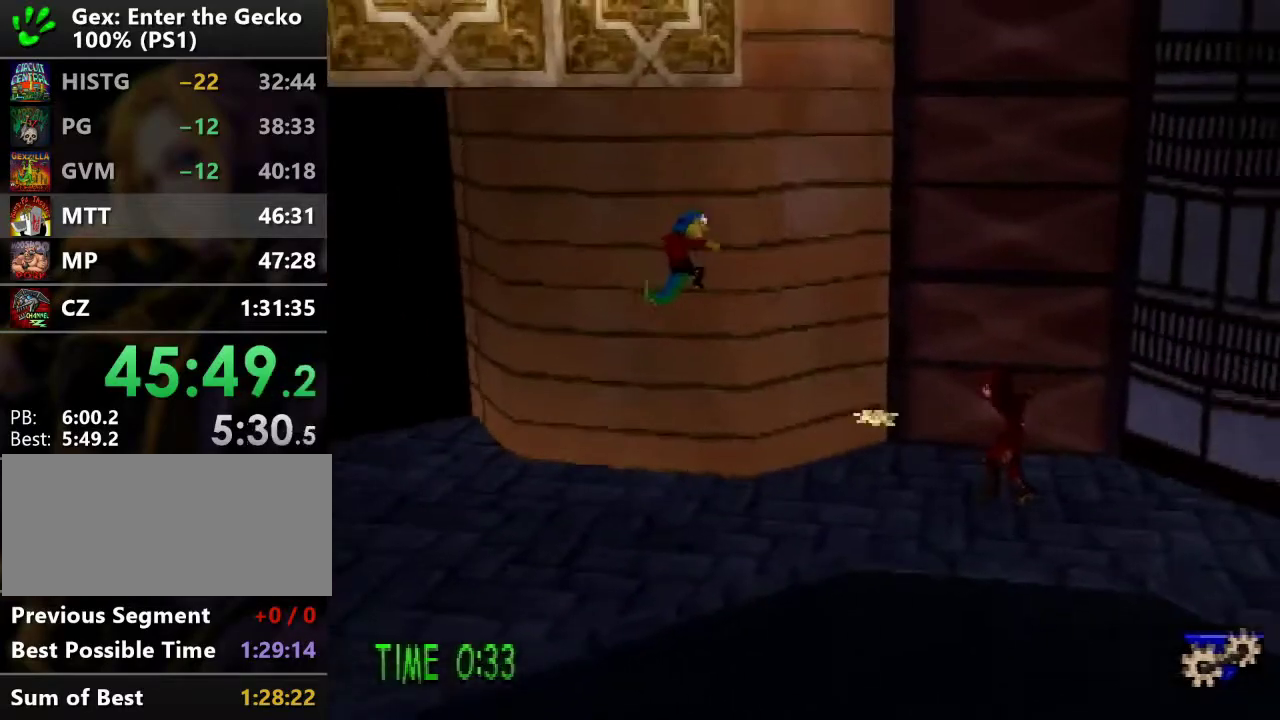
{"buttons": ["CROSS"], "events": [[50, "CROSS", "down"]]}
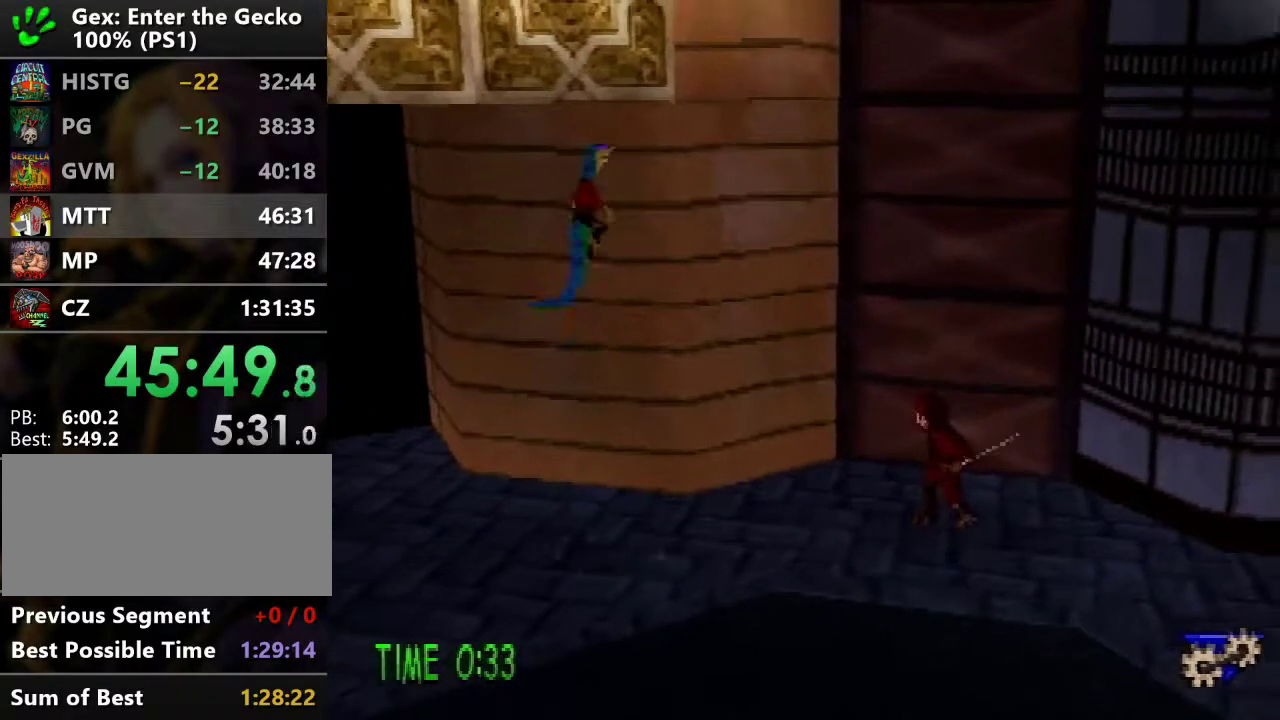
{"buttons": ["DPAD_UP"], "events": [[134, "DPAD_LEFT", "down"], [134, "DPAD_UP", "down"], [284, "R1", "down"], [301, "CROSS", "up"], [384, "R1", "up"], [501, "DPAD_LEFT", "up"]]}
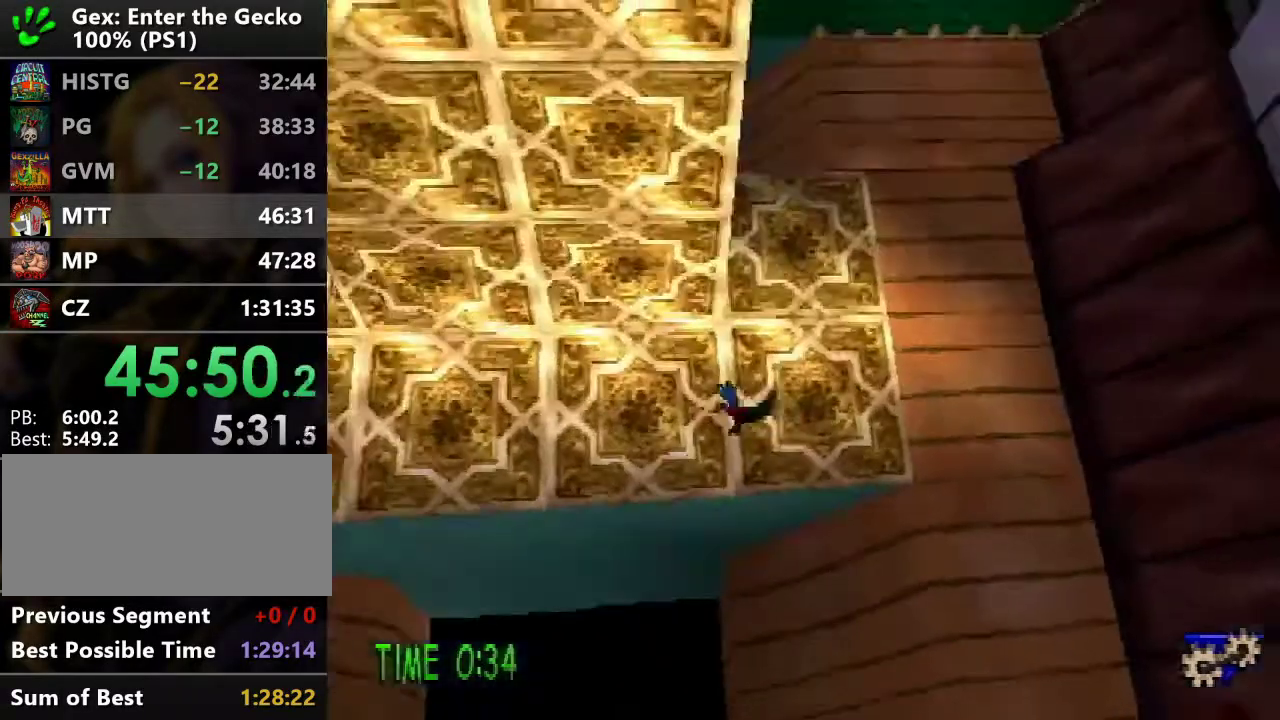
{"buttons": ["DPAD_UP"], "events": [[334, "DPAD_RIGHT", "down"], [467, "DPAD_RIGHT", "up"]]}
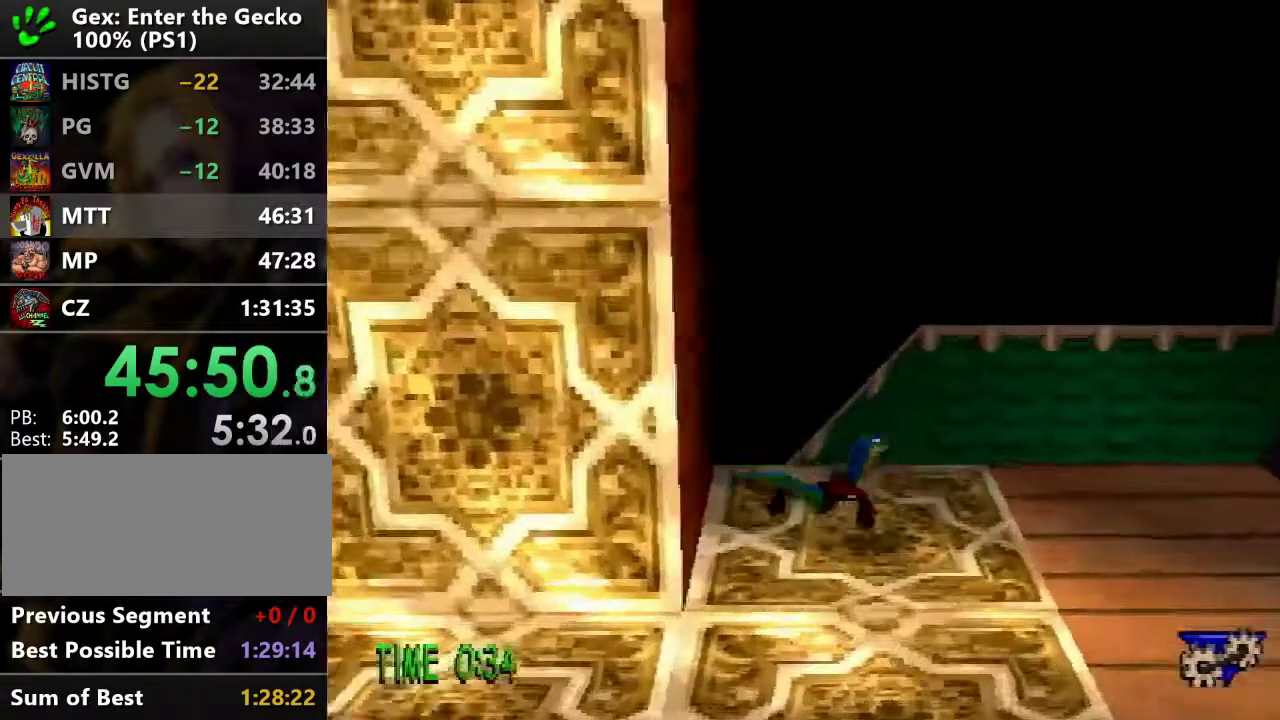
{"buttons": ["DPAD_UP", "DPAD_LEFT"], "events": [[401, "DPAD_LEFT", "down"]]}
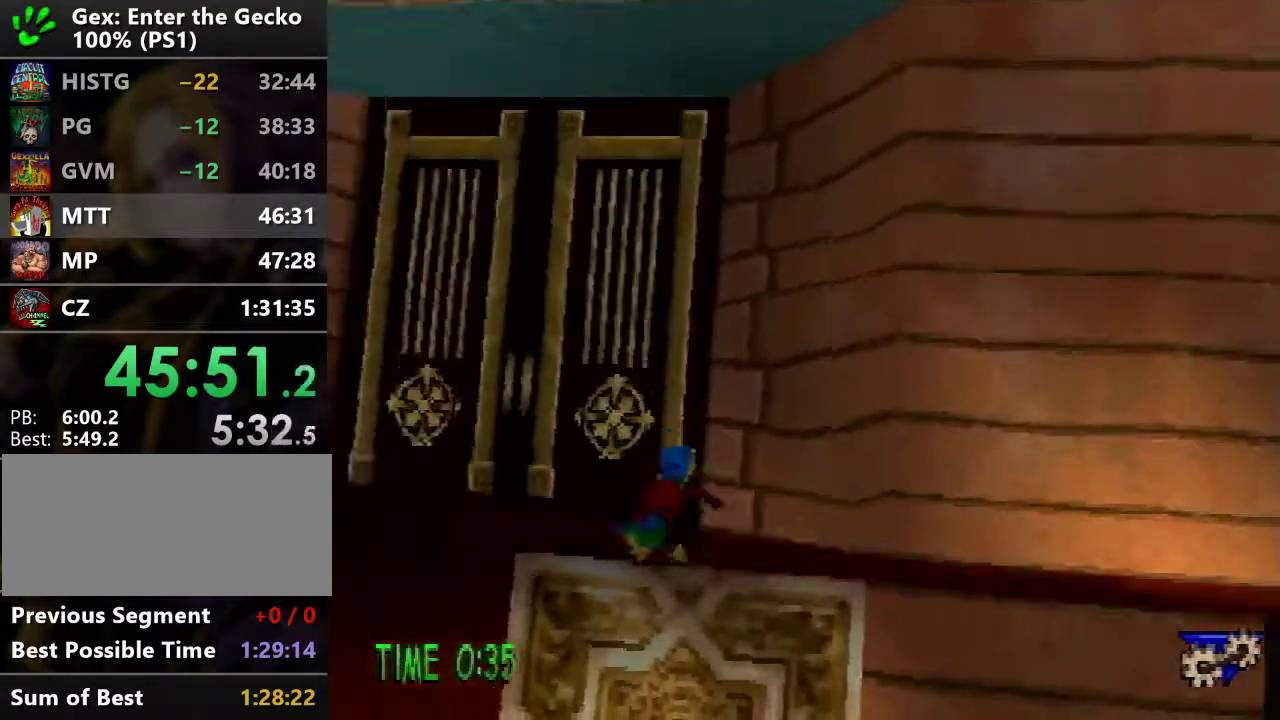
{"buttons": ["DPAD_LEFT"], "events": [[200, "L1", "down"], [250, "L1", "up"], [334, "DPAD_UP", "up"]]}
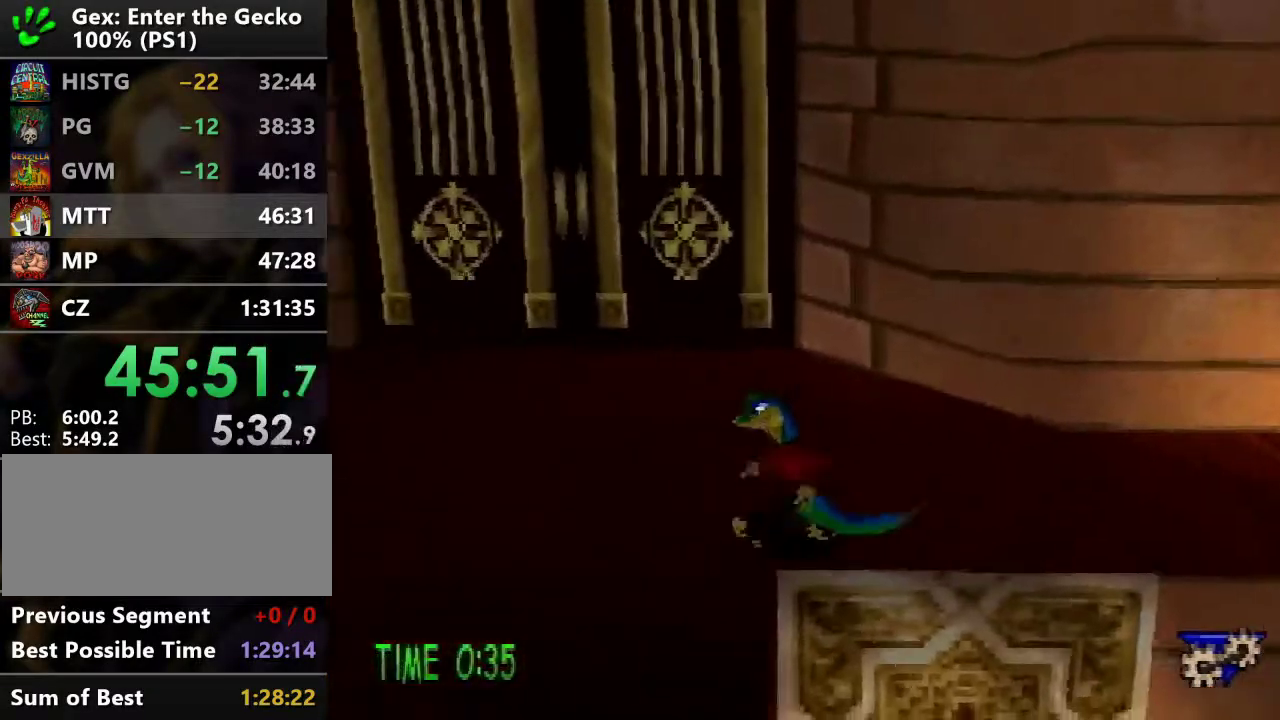
{"buttons": ["CROSS", "R2", "DPAD_DOWN"], "events": [[101, "DPAD_DOWN", "down"], [284, "DPAD_LEFT", "up"], [468, "R2", "down"], [501, "CROSS", "down"]]}
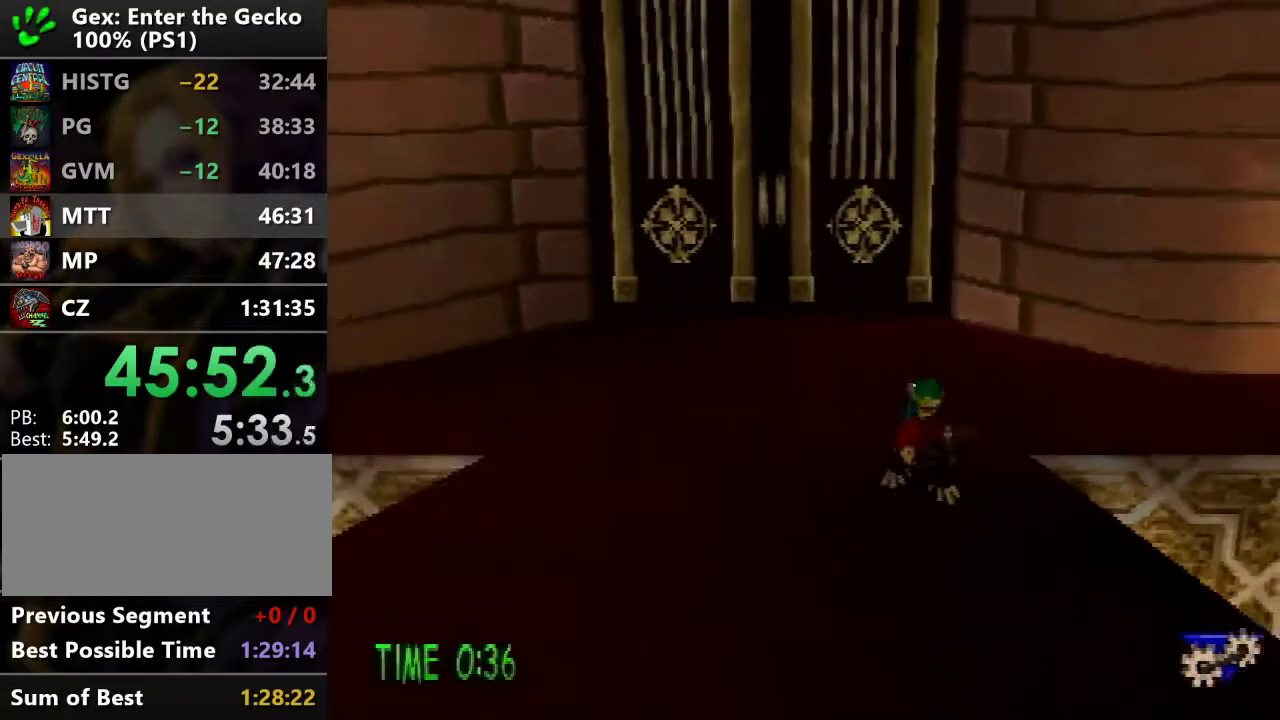
{"buttons": ["DPAD_DOWN", "DPAD_RIGHT"], "events": [[83, "CROSS", "up"], [117, "R2", "up"], [167, "DPAD_RIGHT", "down"], [350, "L1", "down"], [434, "L1", "up"]]}
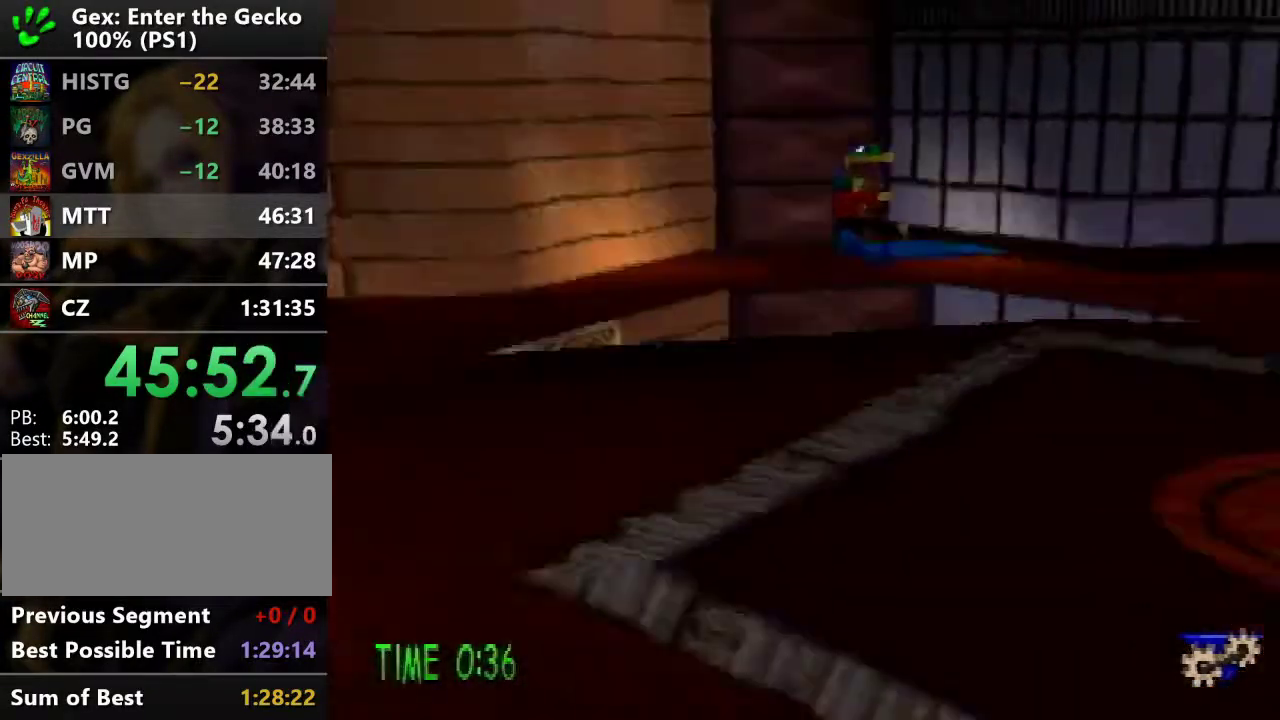
{"buttons": ["DPAD_UP"], "events": [[50, "DPAD_DOWN", "up"], [50, "L1", "down"], [101, "L1", "up"], [167, "L1", "down"], [251, "DPAD_RIGHT", "up"], [251, "L1", "up"], [484, "DPAD_UP", "down"]]}
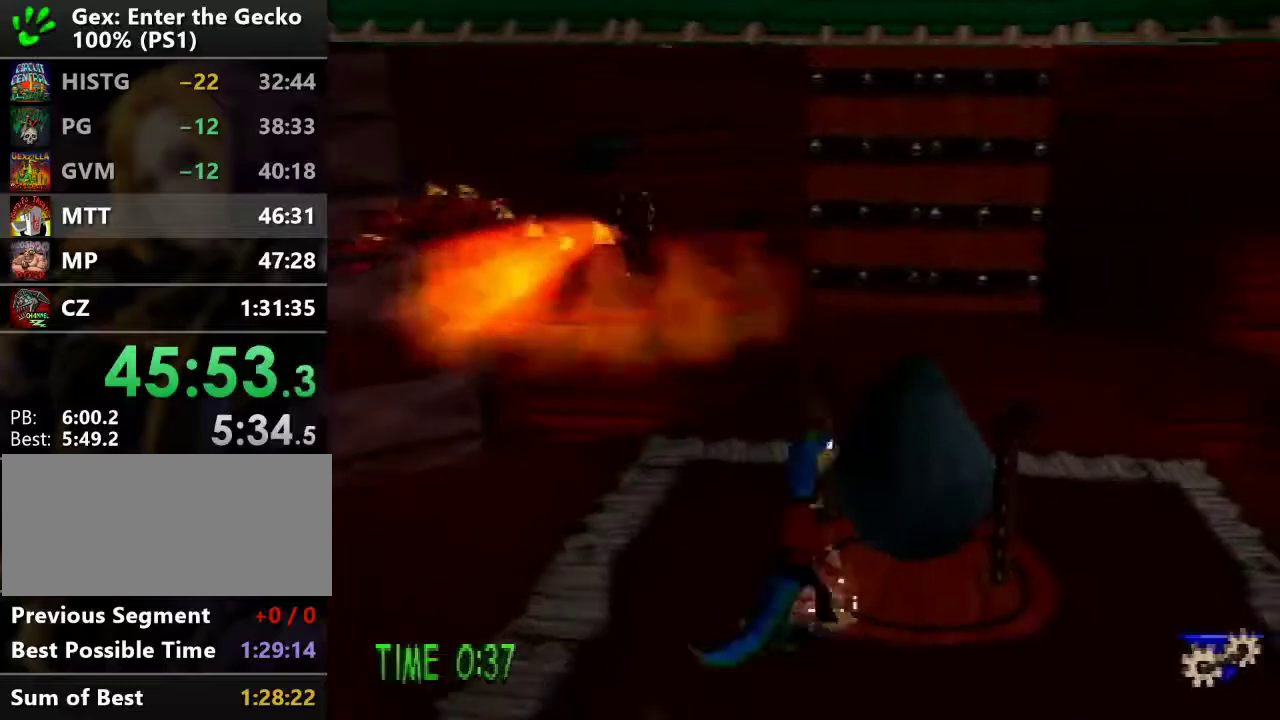
{"buttons": [], "events": [[250, "DPAD_UP", "up"]]}
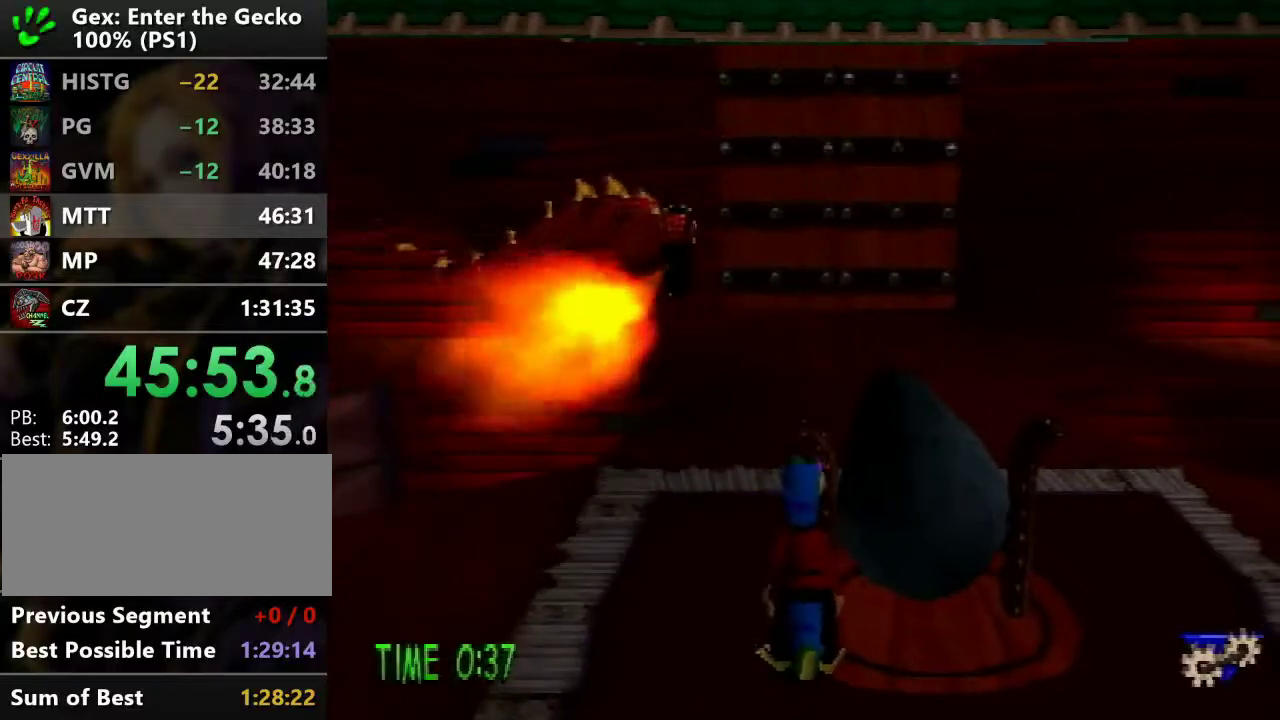
{"buttons": [], "events": [[184, "SQUARE", "down"], [367, "SQUARE", "up"]]}
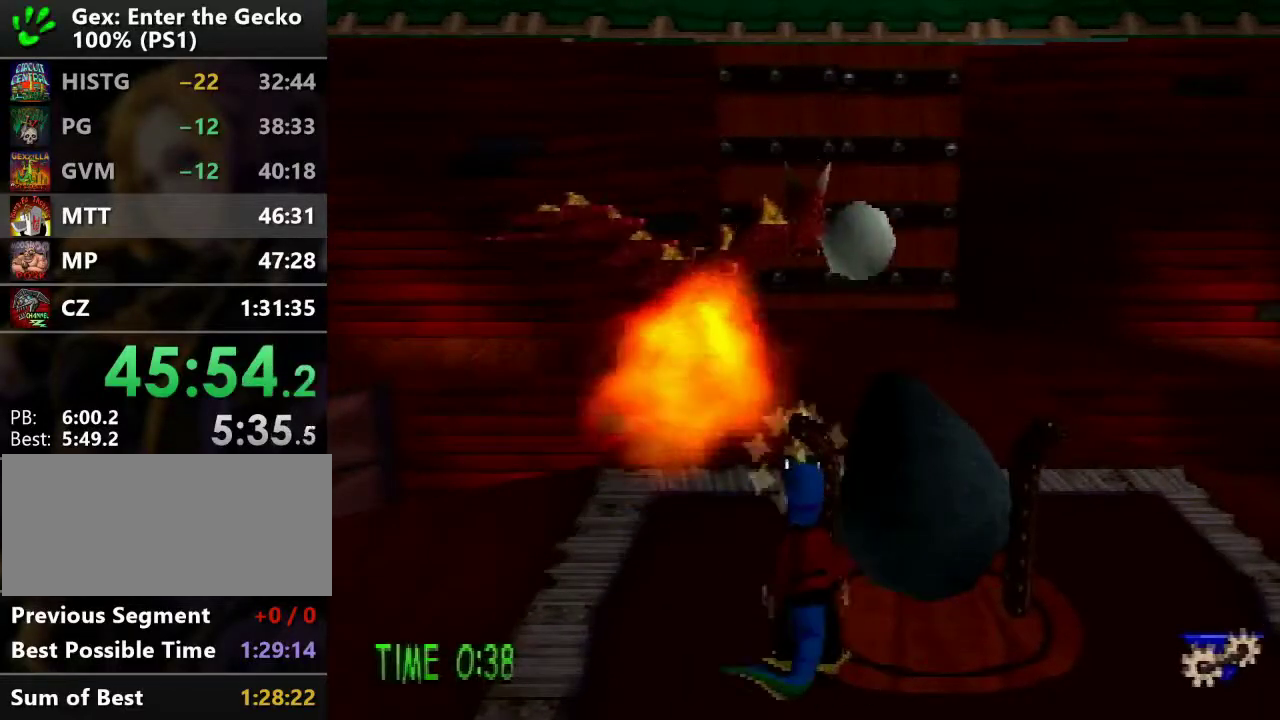
{"buttons": ["DPAD_LEFT"], "events": [[350, "SQUARE", "down"], [434, "SQUARE", "up"], [484, "DPAD_LEFT", "down"]]}
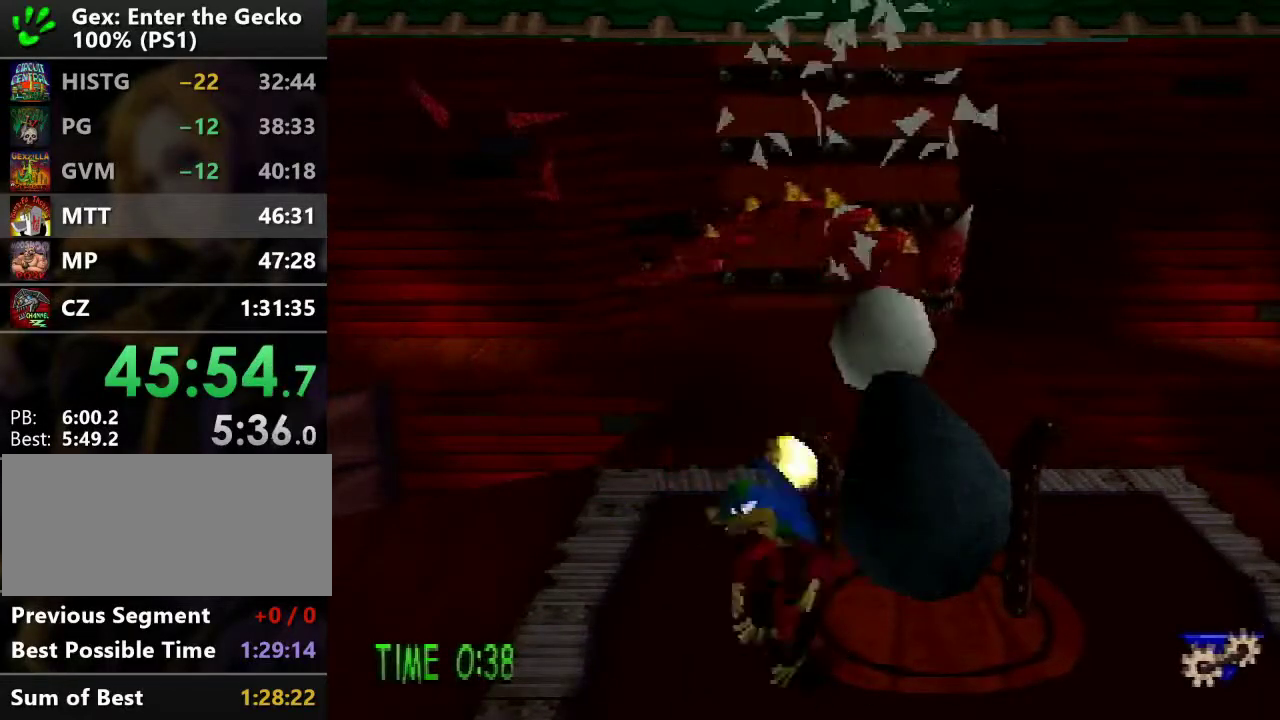
{"buttons": ["DPAD_RIGHT"], "events": [[17, "DPAD_UP", "down"], [267, "DPAD_LEFT", "up"], [351, "DPAD_RIGHT", "down"], [501, "DPAD_UP", "up"]]}
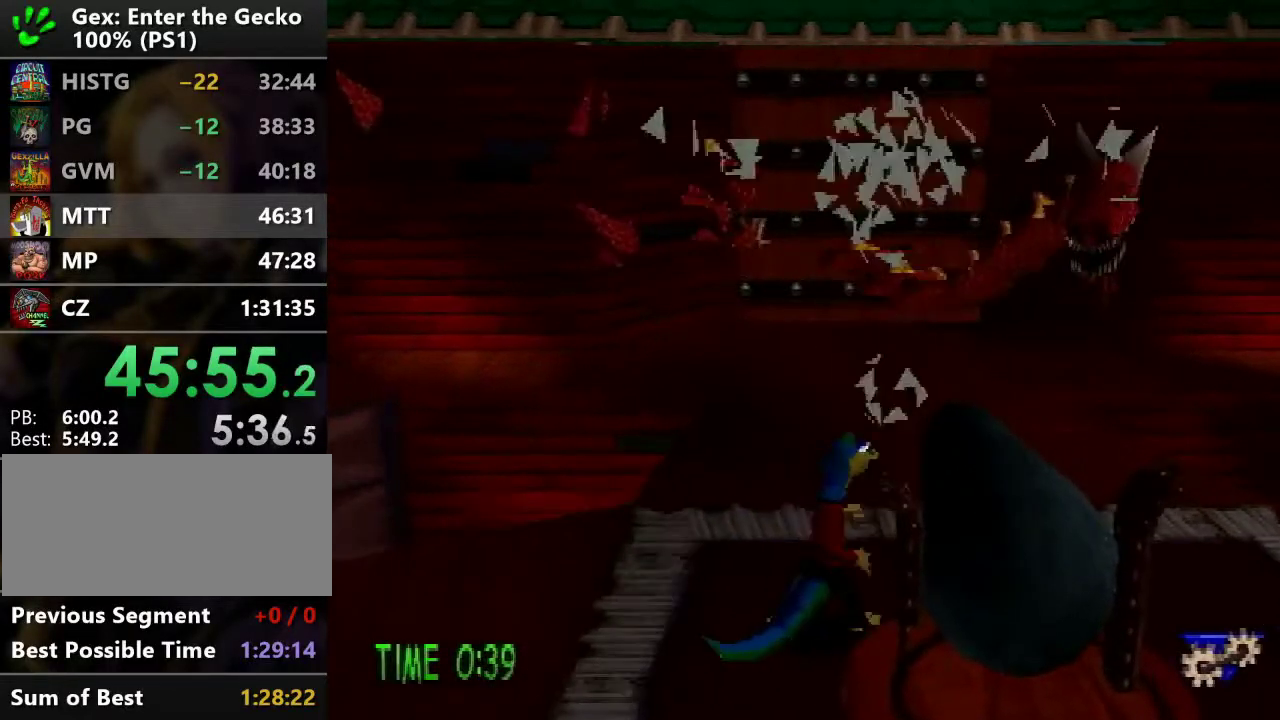
{"buttons": [], "events": [[217, "L1", "down"], [267, "DPAD_RIGHT", "up"], [317, "L1", "up"]]}
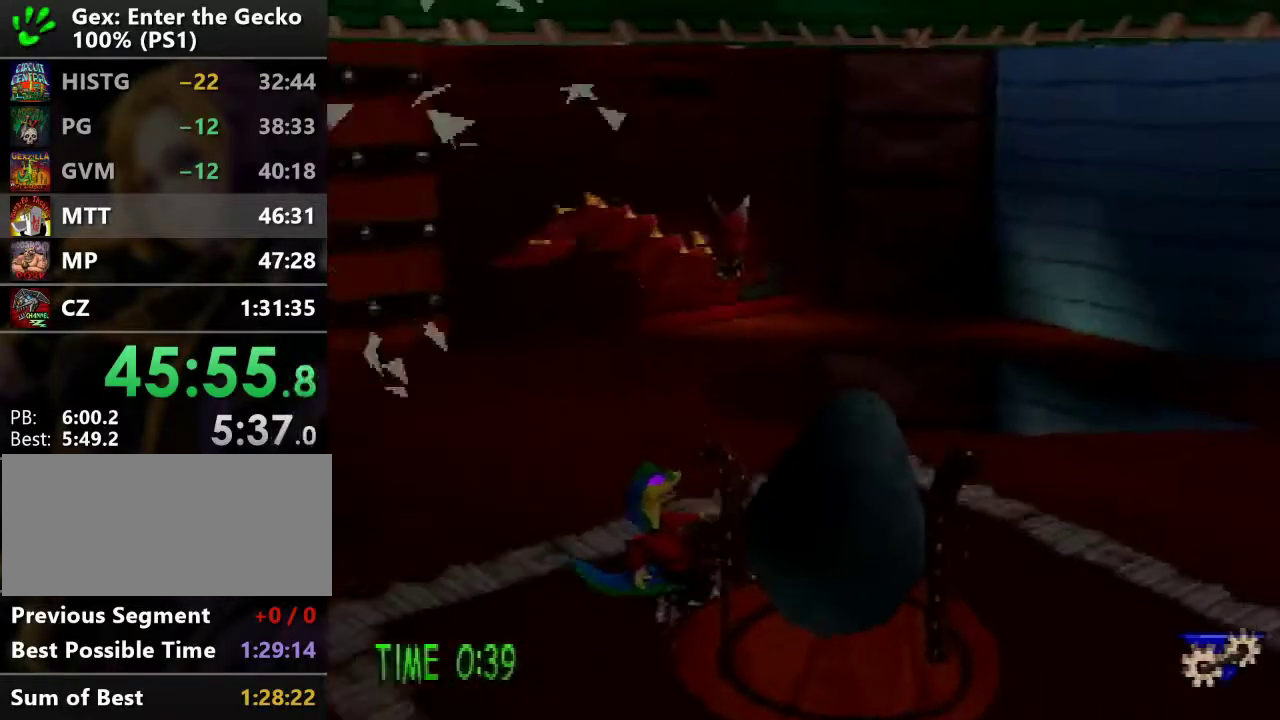
{"buttons": [], "events": [[184, "SQUARE", "down"], [301, "SQUARE", "up"]]}
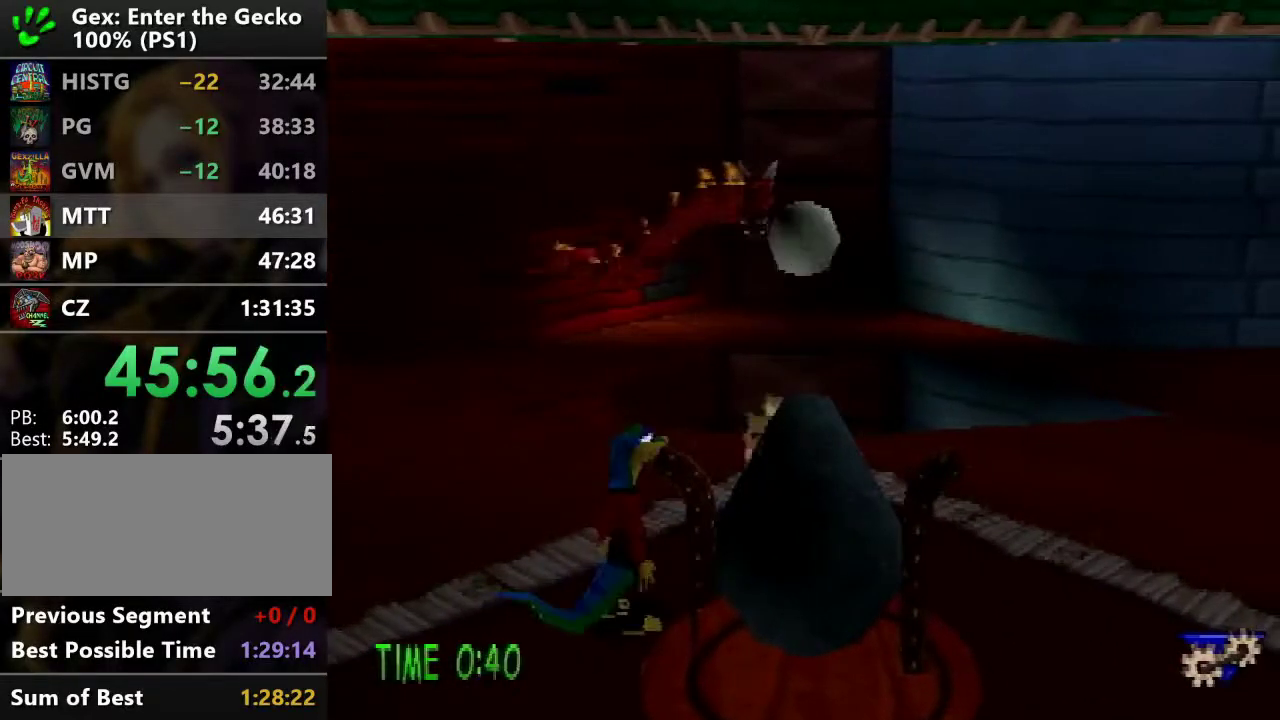
{"buttons": ["DPAD_RIGHT"], "events": [[317, "SQUARE", "down"], [350, "DPAD_UP", "down"], [417, "DPAD_RIGHT", "down"], [417, "SQUARE", "up"], [500, "DPAD_UP", "up"]]}
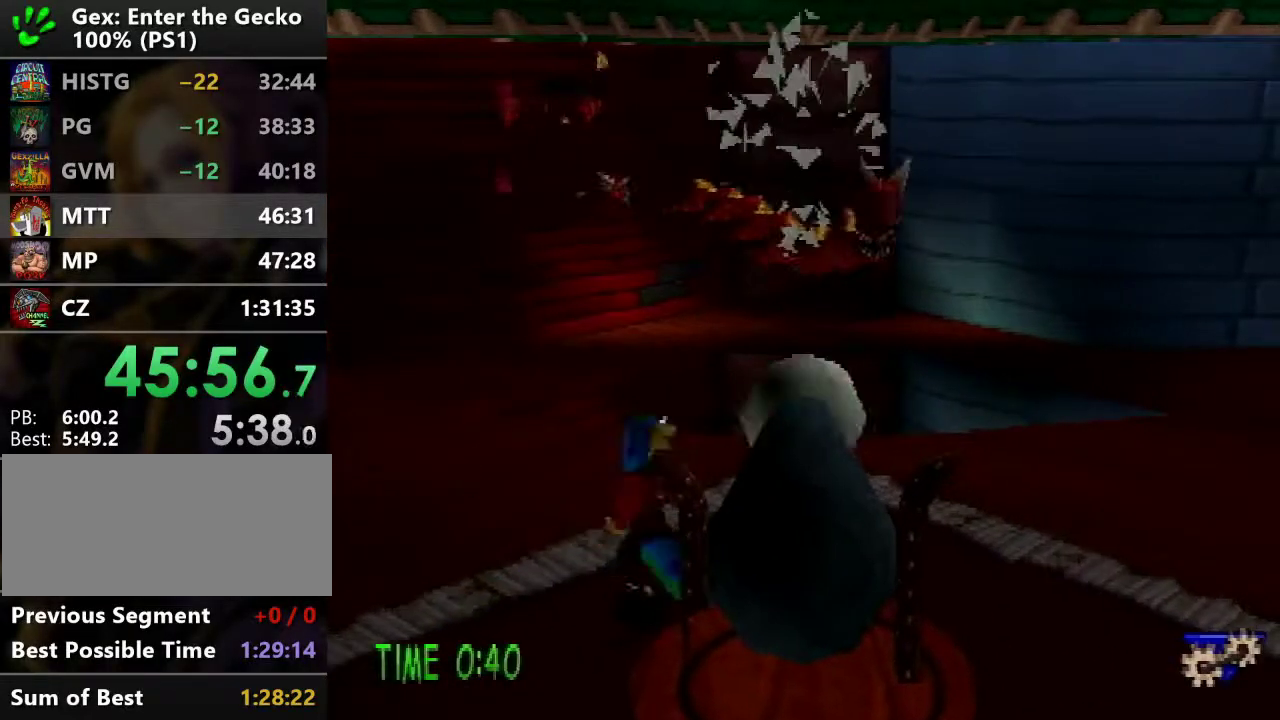
{"buttons": [], "events": [[334, "L1", "down"], [384, "DPAD_RIGHT", "up"], [418, "L1", "up"]]}
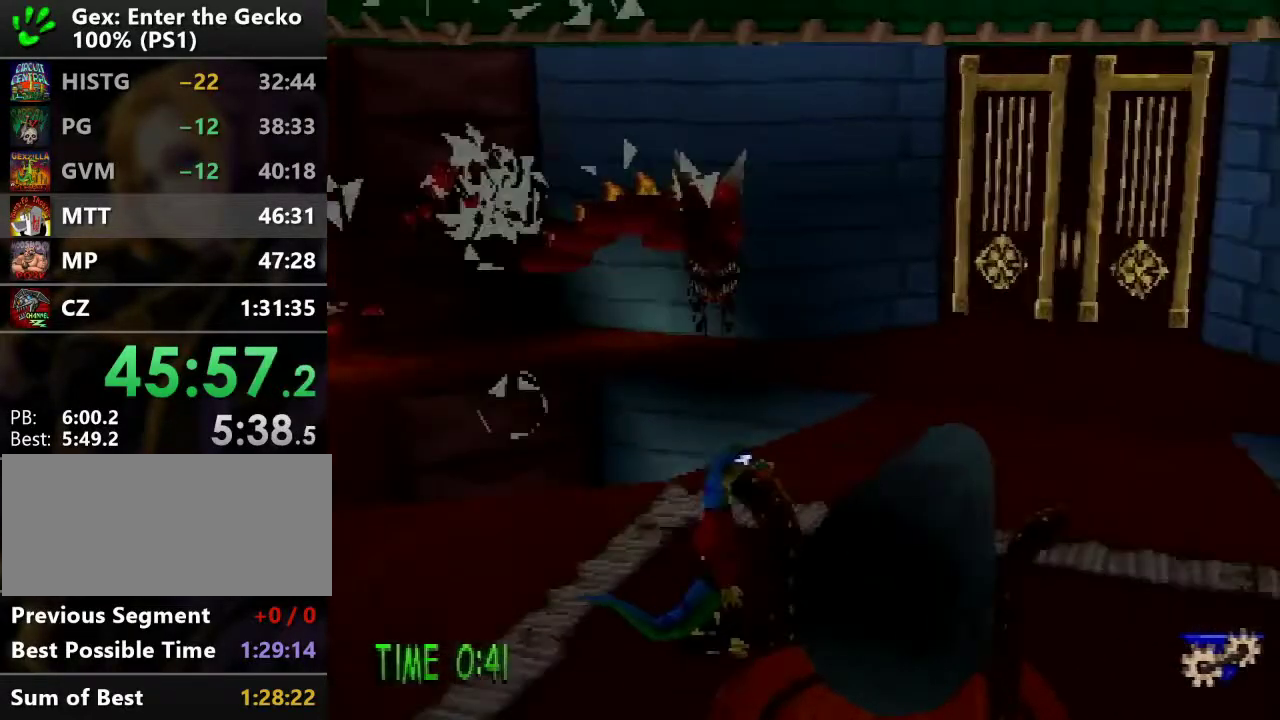
{"buttons": [], "events": []}
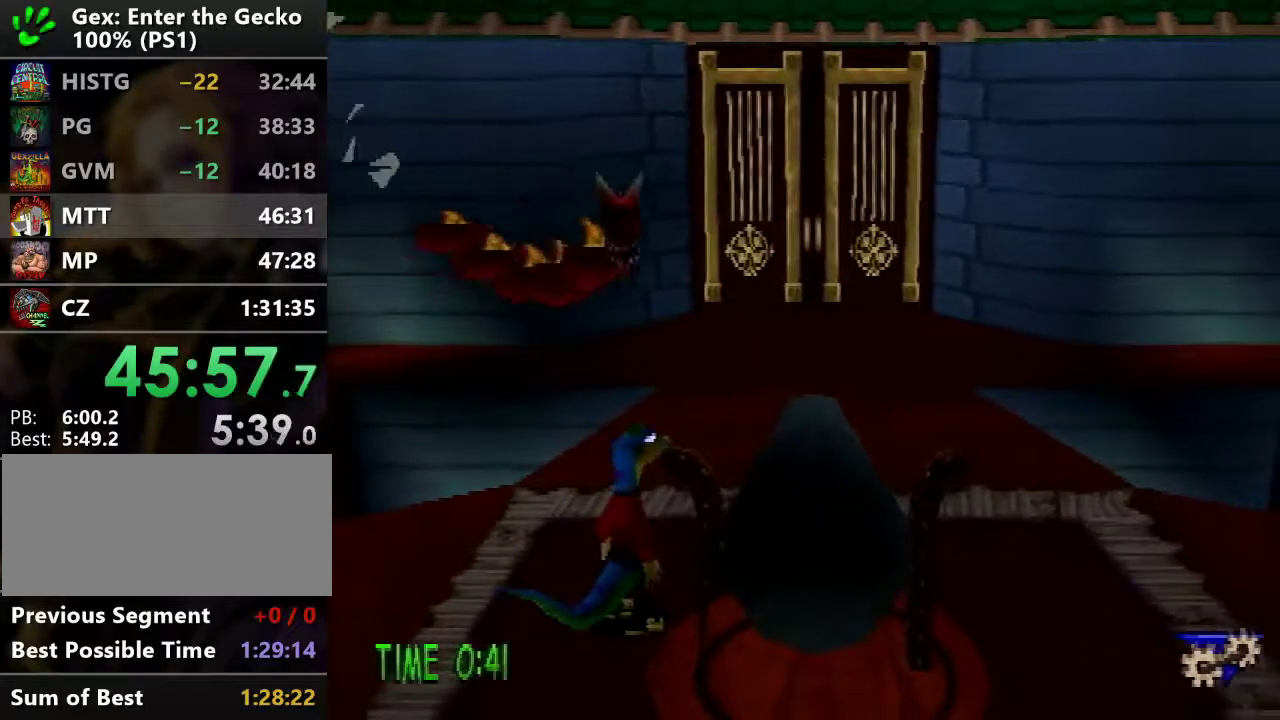
{"buttons": [], "events": [[151, "SQUARE", "down"], [234, "SQUARE", "up"]]}